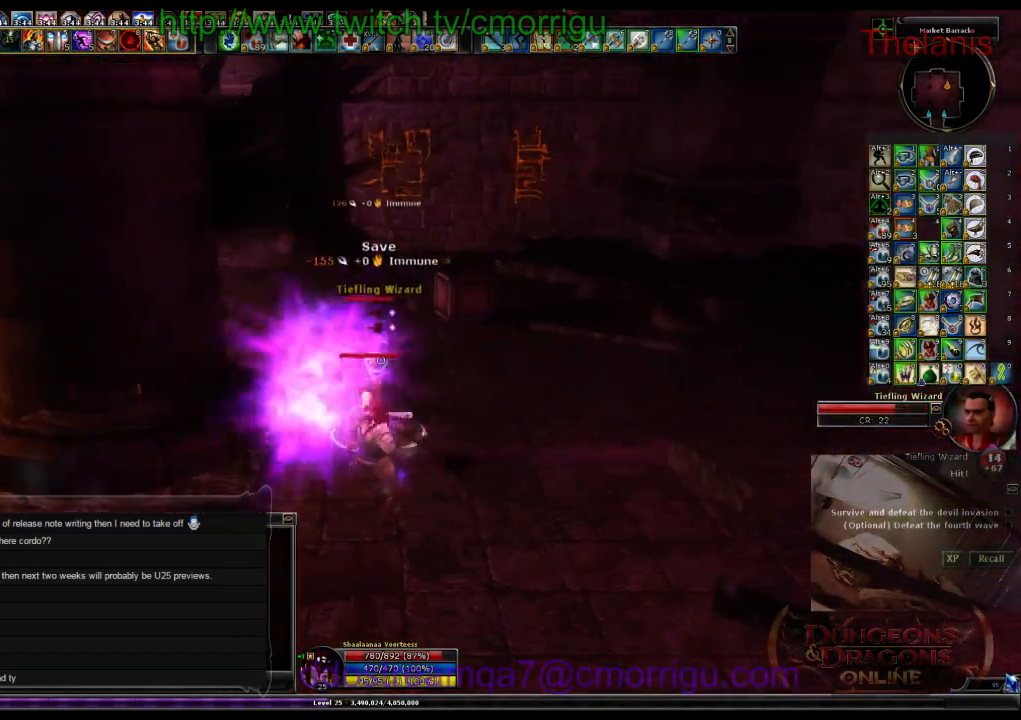
Gameplay with keyboard; each line is a JSON object with the keys held at the frame after it. "events" lists presses ("down") and releases ("up") of ".", "/", "0", "1", "2", "3", "4", "5", "6", "7", "8", "9", "a", "b", "backslash", "backspace", "c", "caps_lock", "comma", "ctrl_l", "ctrl_r", "d", "e", "equals", "escape", "f", "f1", "f10", "f11", "f12", "f2", "f3", "f4", "f5", "f6", "f7", "f8", "f9", "g", "h", "i", "j", "k", "l", "lbracket", "m", "minus", "n", "o", "p", "q", "quote", "r", "rbracket", "return", "s", "semicolon", "shift_l", "shift_r", "space", "t", "tab", "tilde", "u", "v", "w", "x", "y" and "z" between this image and that frame as [ms after this image, input, new state], when the widget could be followed in between. No other keys are recorded. Mouse input is not recorded.
{"keys": [], "events": []}
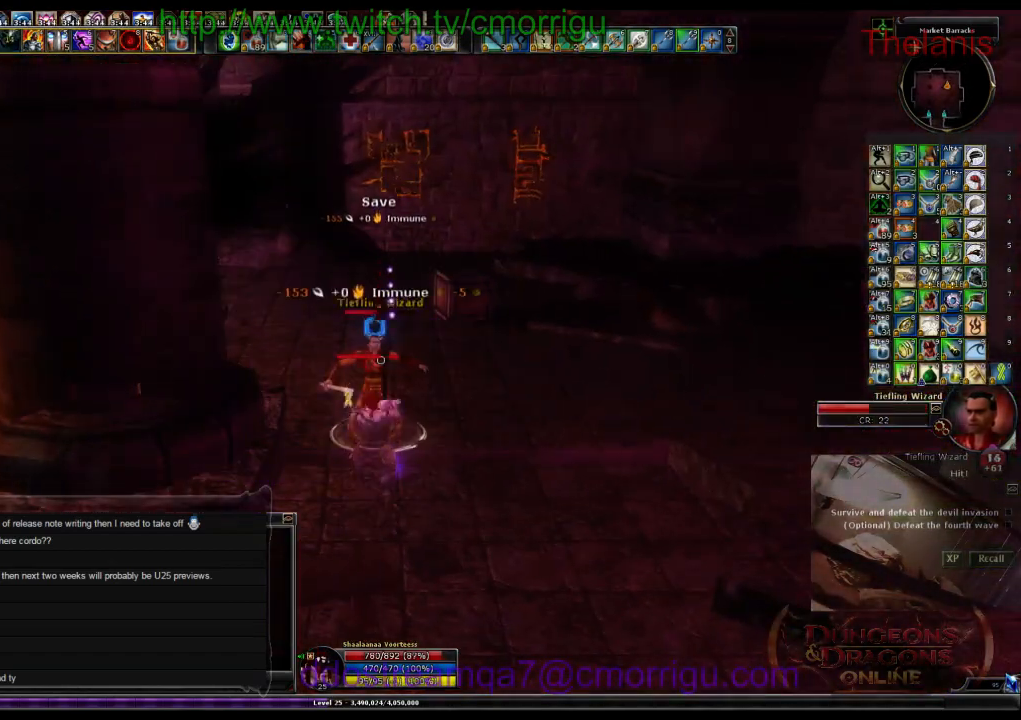
{"keys": []}
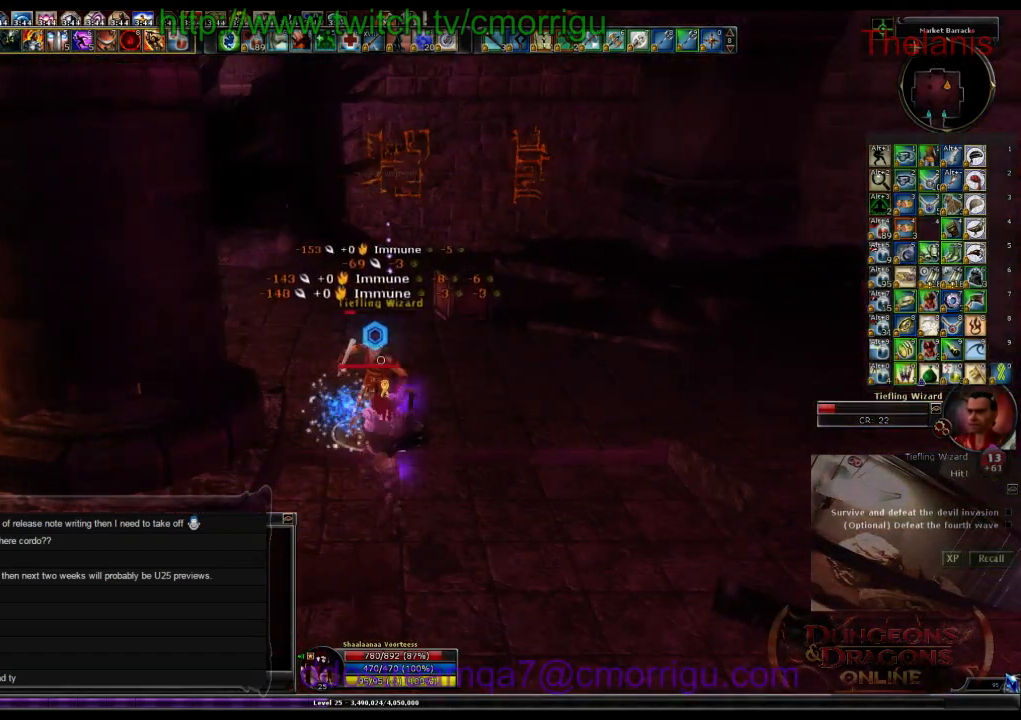
{"keys": [], "events": [[267, "2", "down"], [467, "2", "up"]]}
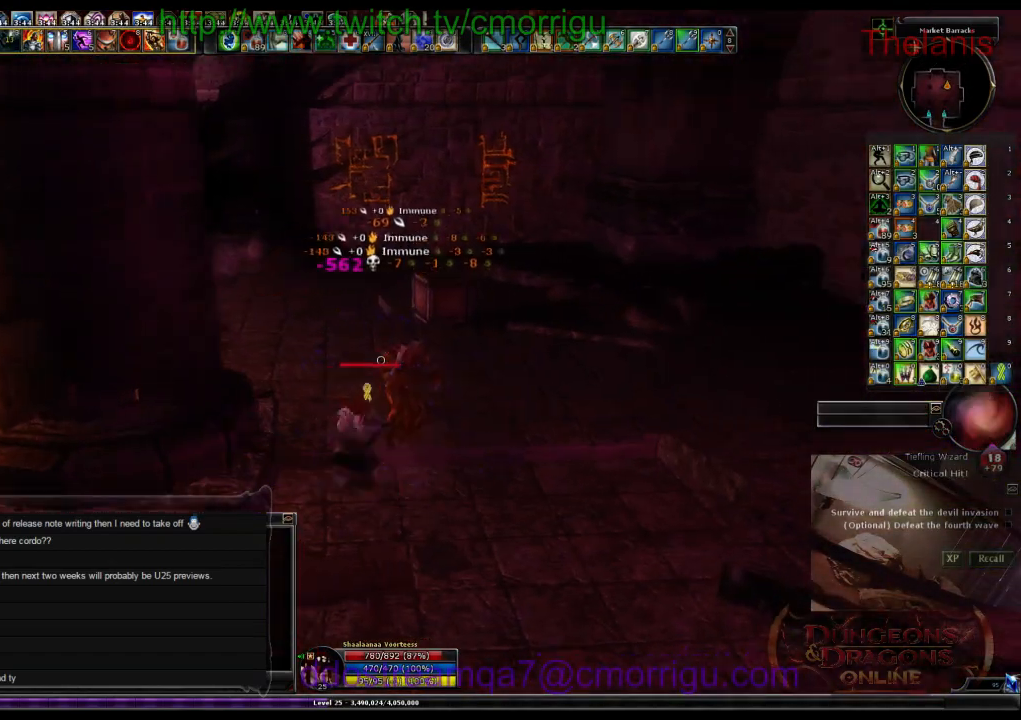
{"keys": ["w"], "events": [[67, "d", "down"], [100, "w", "down"], [267, "d", "up"]]}
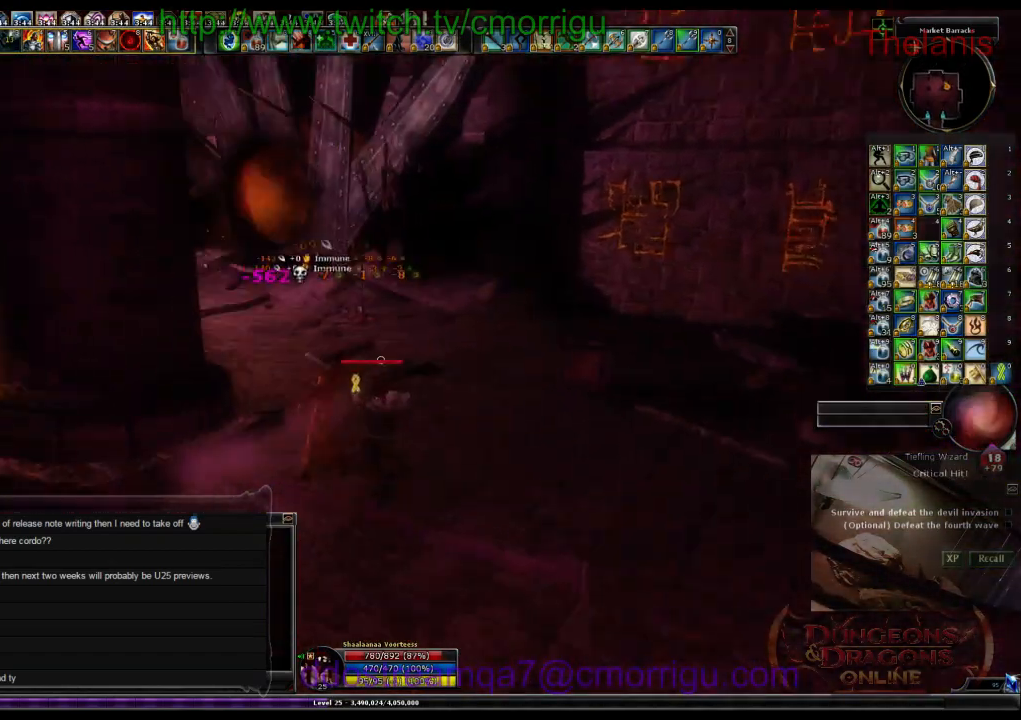
{"keys": ["w"], "events": []}
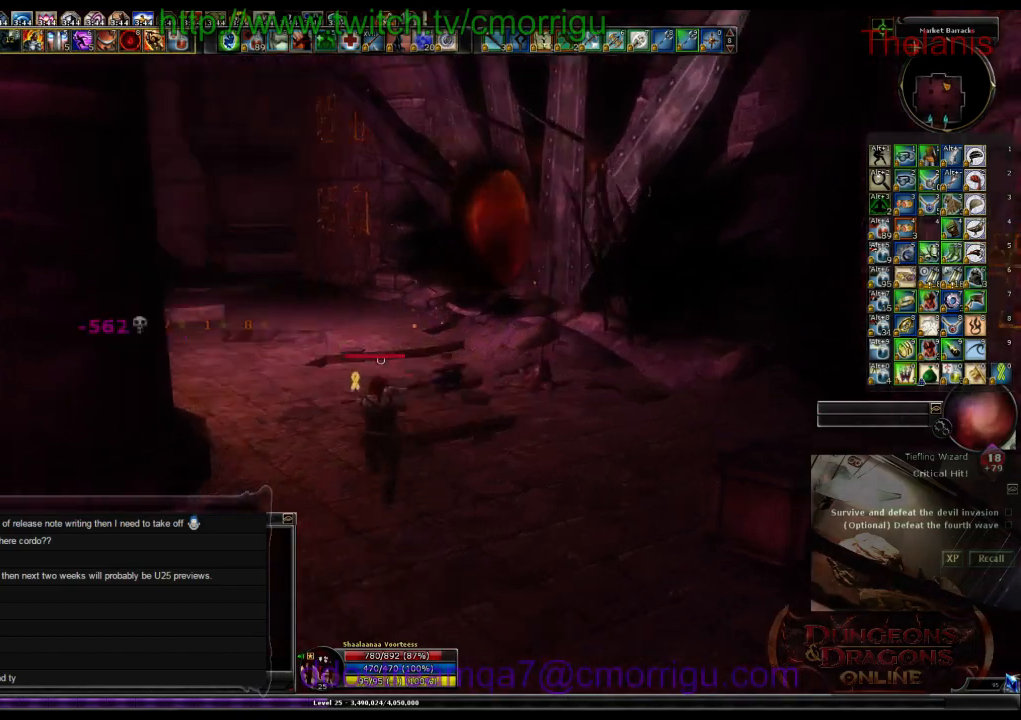
{"keys": ["w"], "events": []}
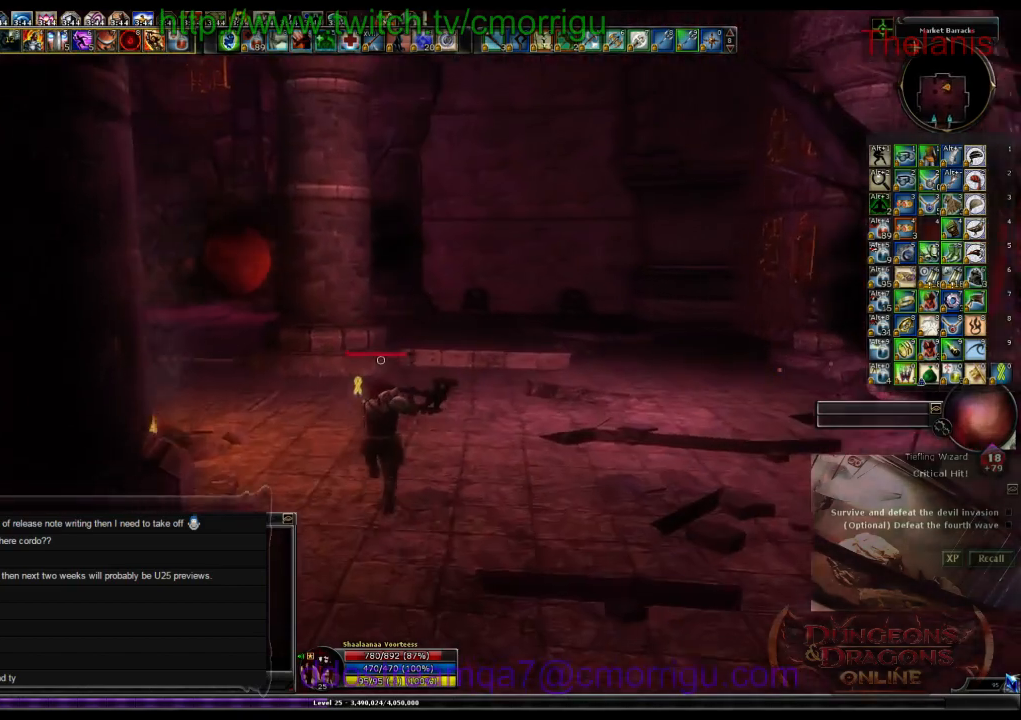
{"keys": ["w"], "events": []}
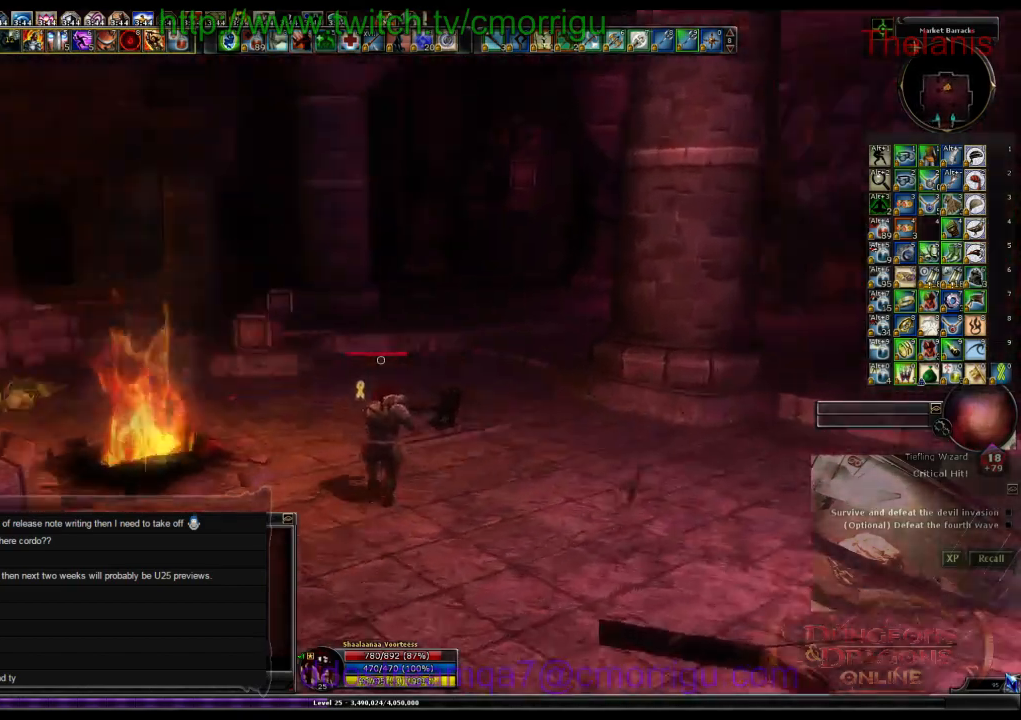
{"keys": ["w"], "events": []}
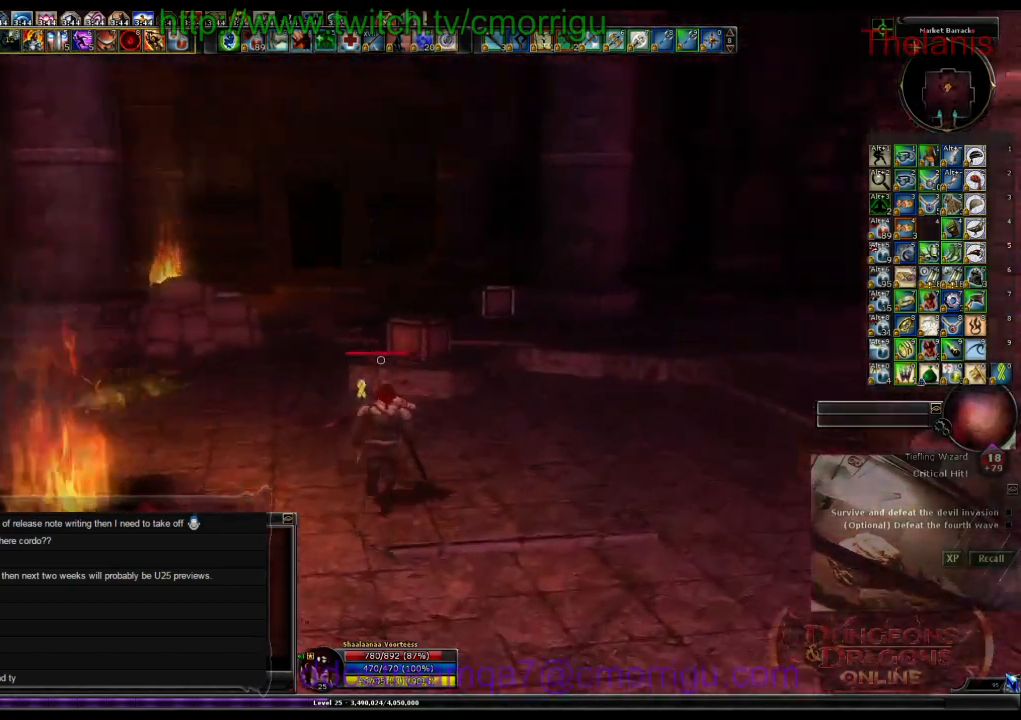
{"keys": ["w"], "events": []}
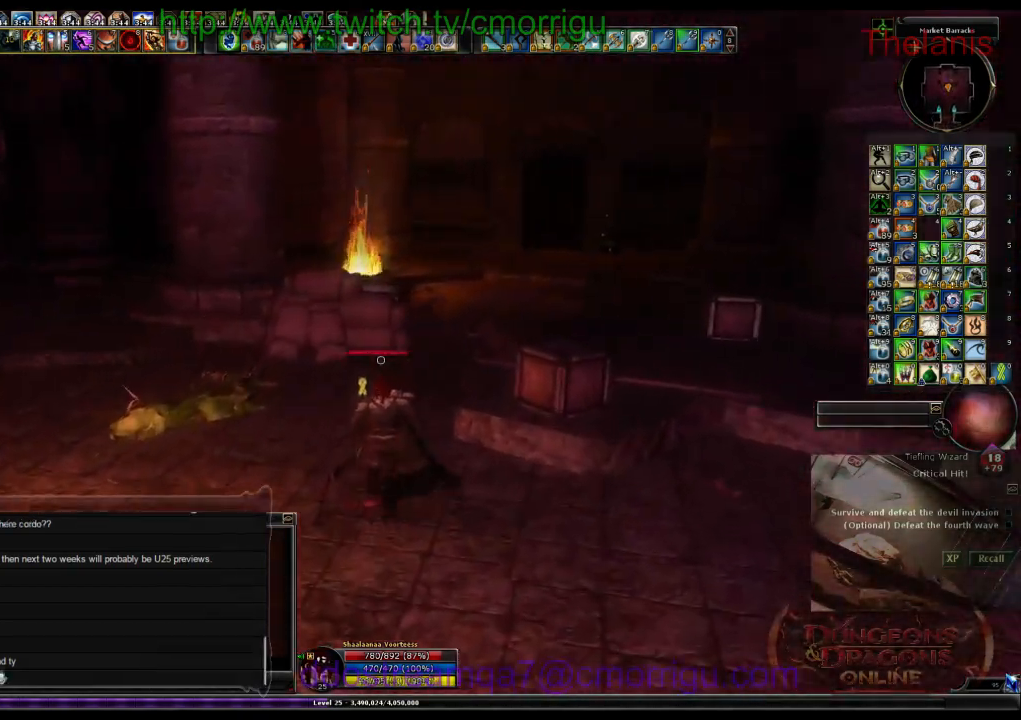
{"keys": ["w"], "events": []}
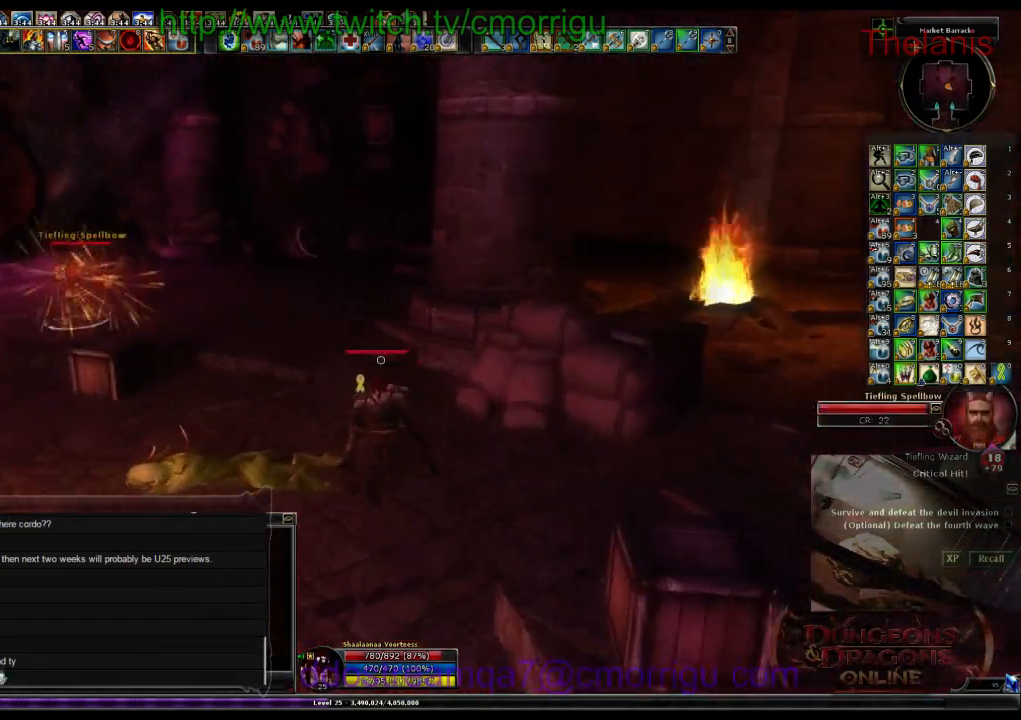
{"keys": ["w"], "events": []}
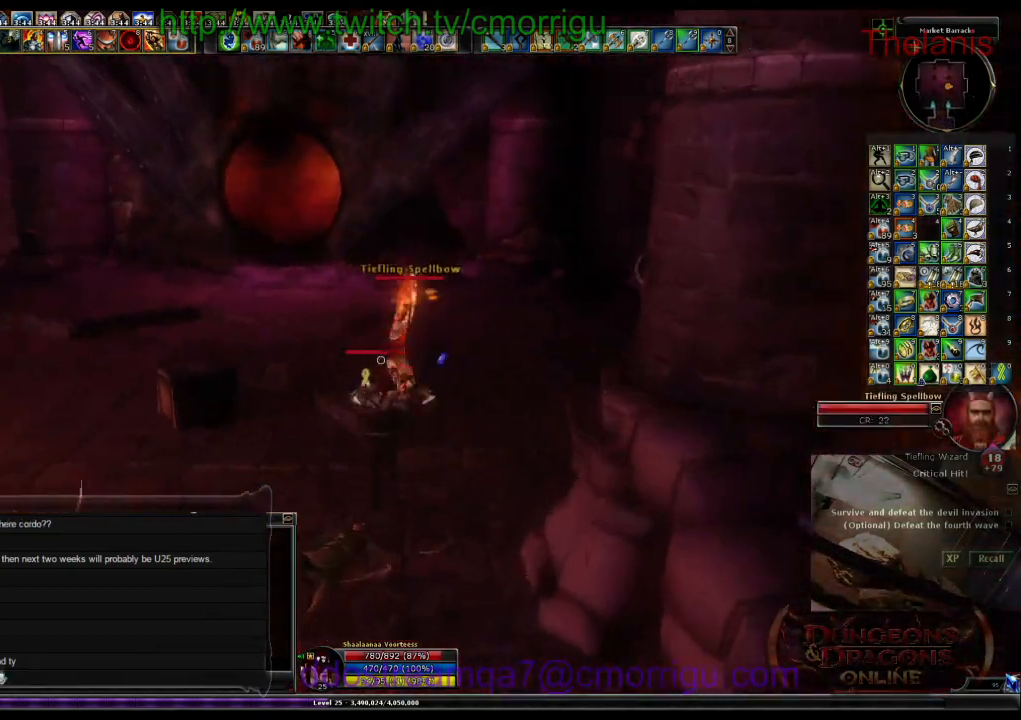
{"keys": [], "events": [[67, "w", "up"]]}
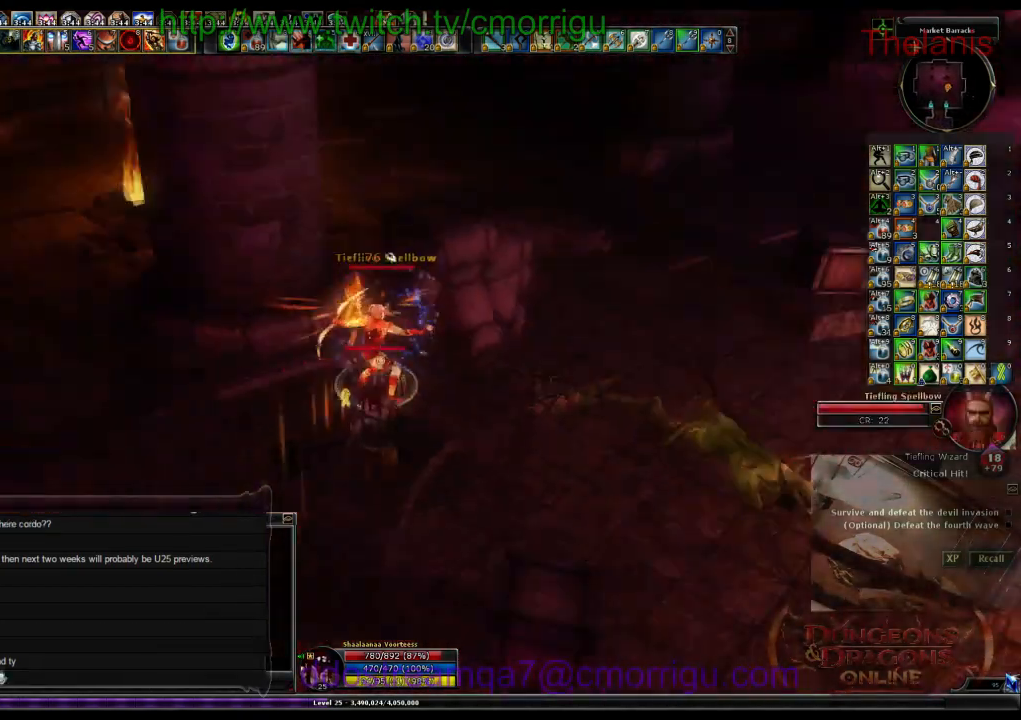
{"keys": [], "events": [[100, "d", "down"], [100, "w", "down"], [233, "d", "up"], [367, "w", "up"]]}
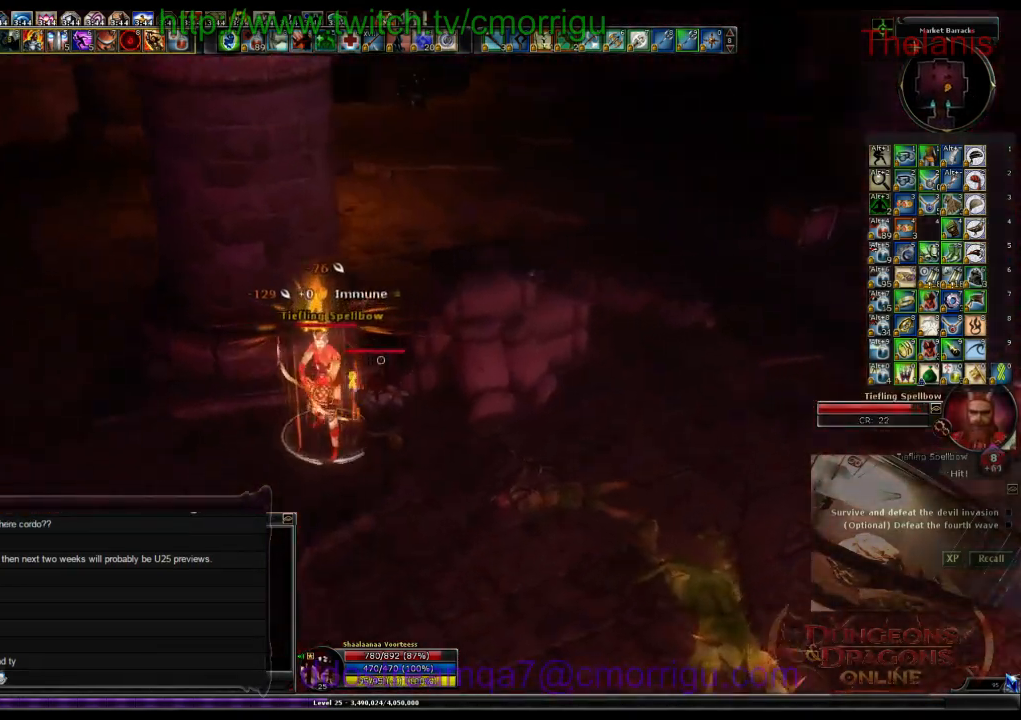
{"keys": [], "events": [[100, "1", "down"], [333, "1", "up"]]}
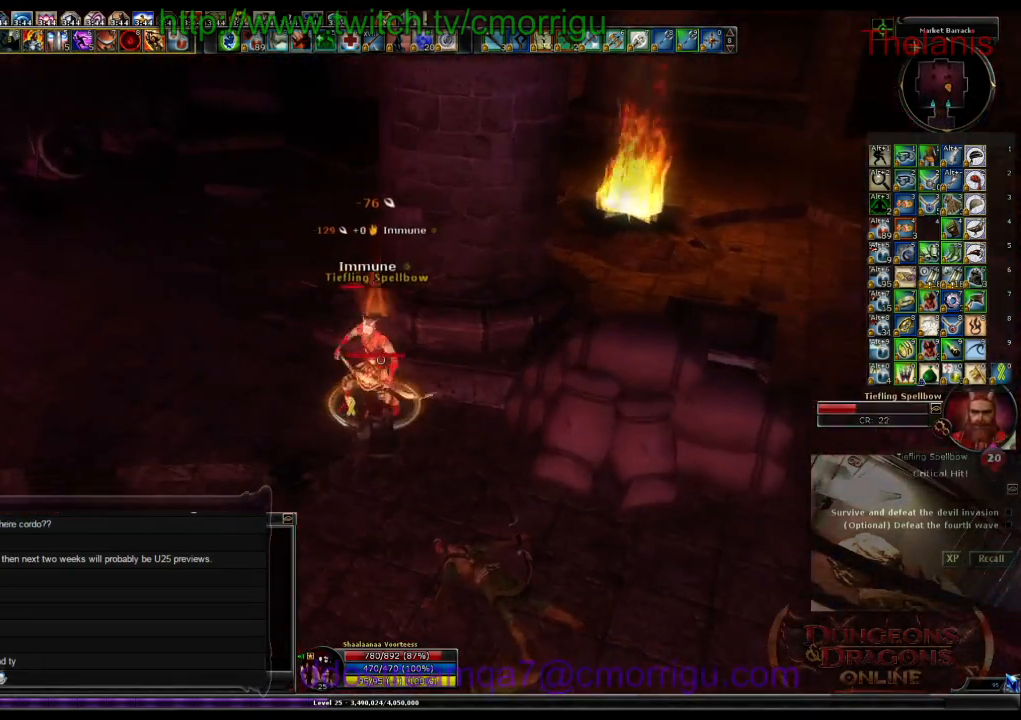
{"keys": [], "events": [[233, "2", "down"], [433, "2", "up"]]}
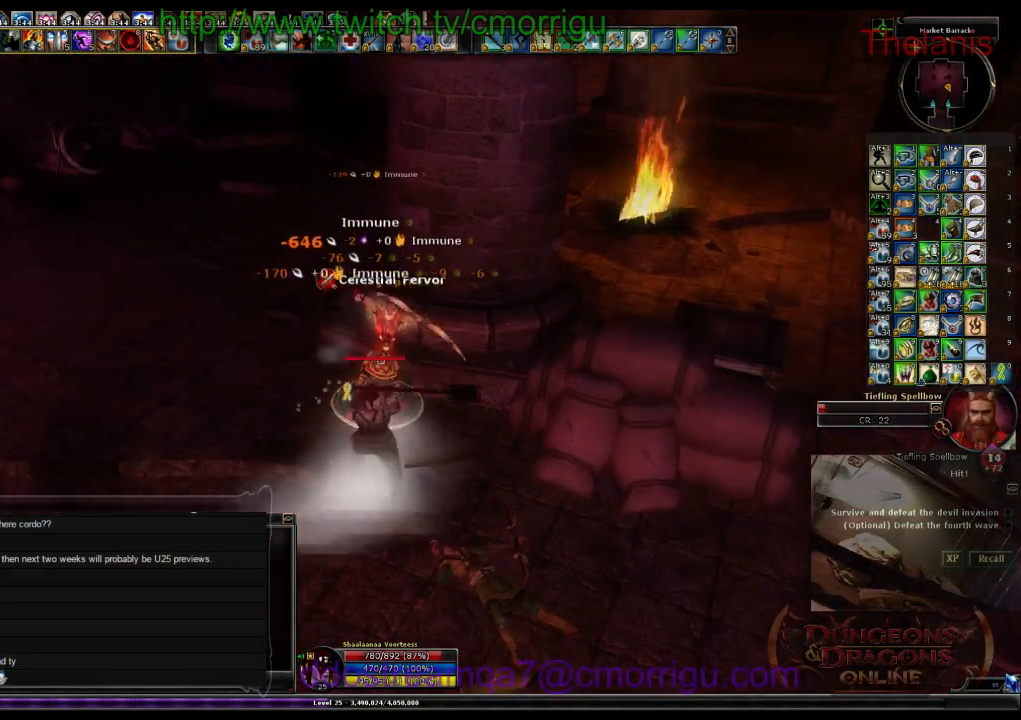
{"keys": [], "events": []}
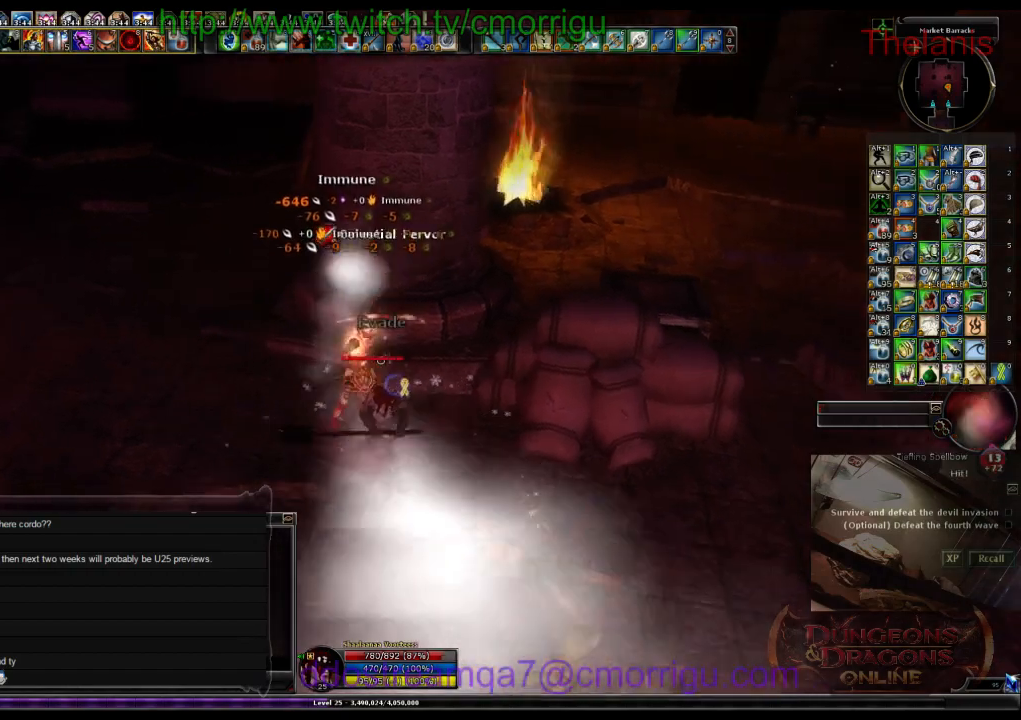
{"keys": [], "events": []}
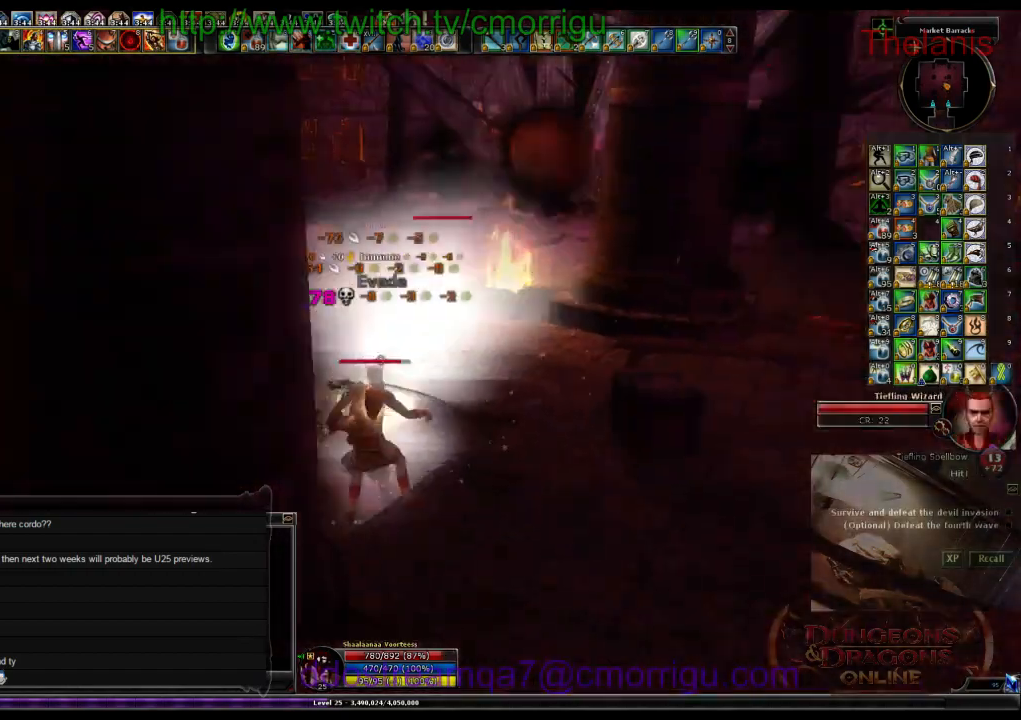
{"keys": ["w"], "events": [[100, "w", "down"]]}
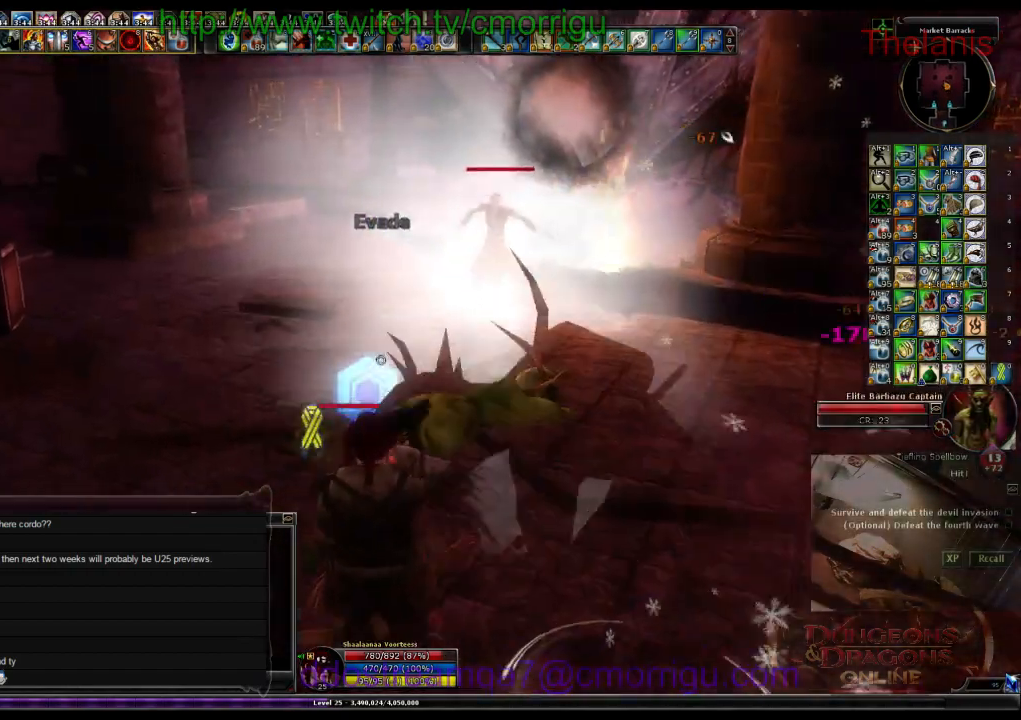
{"keys": ["w"], "events": []}
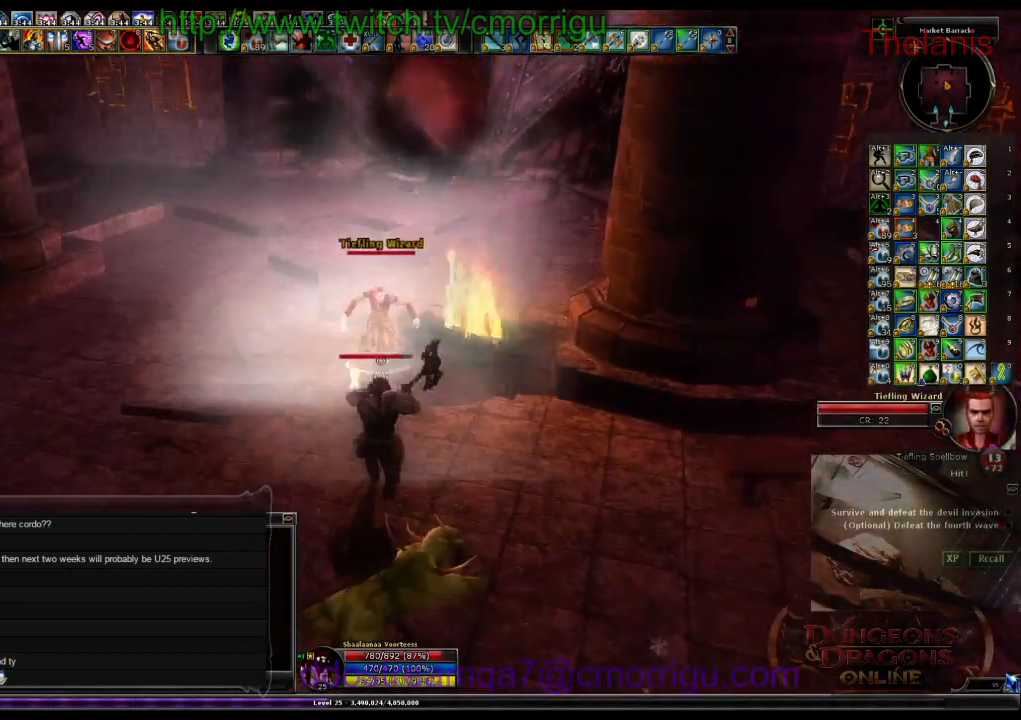
{"keys": [], "events": [[133, "1", "down"], [233, "w", "up"], [367, "1", "up"]]}
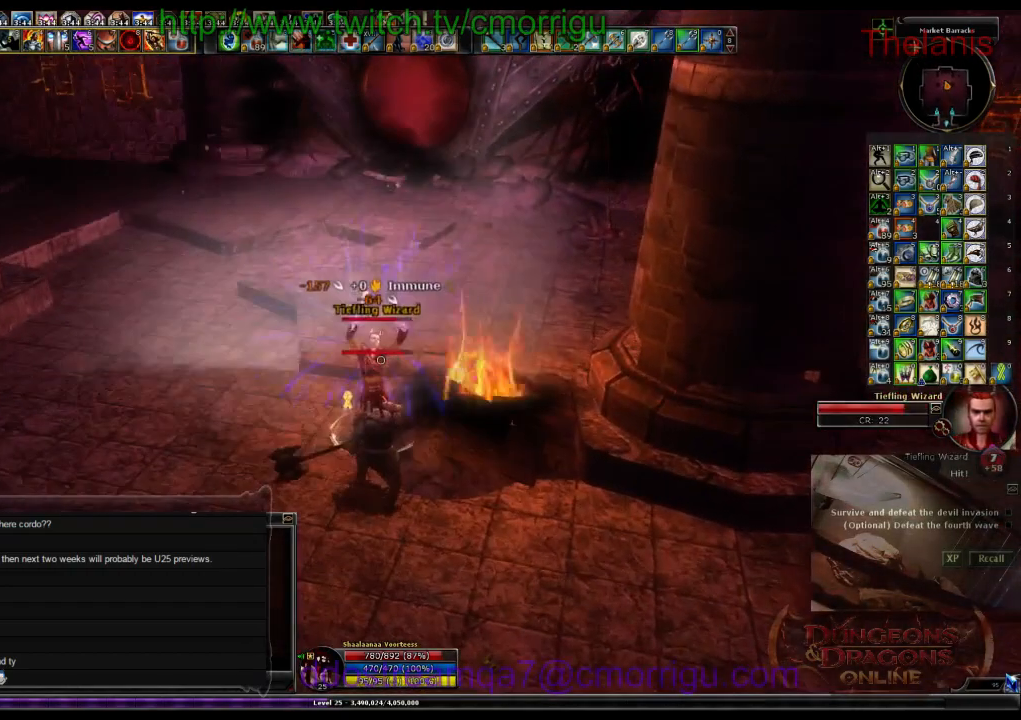
{"keys": [], "events": [[133, "2", "down"], [267, "2", "up"]]}
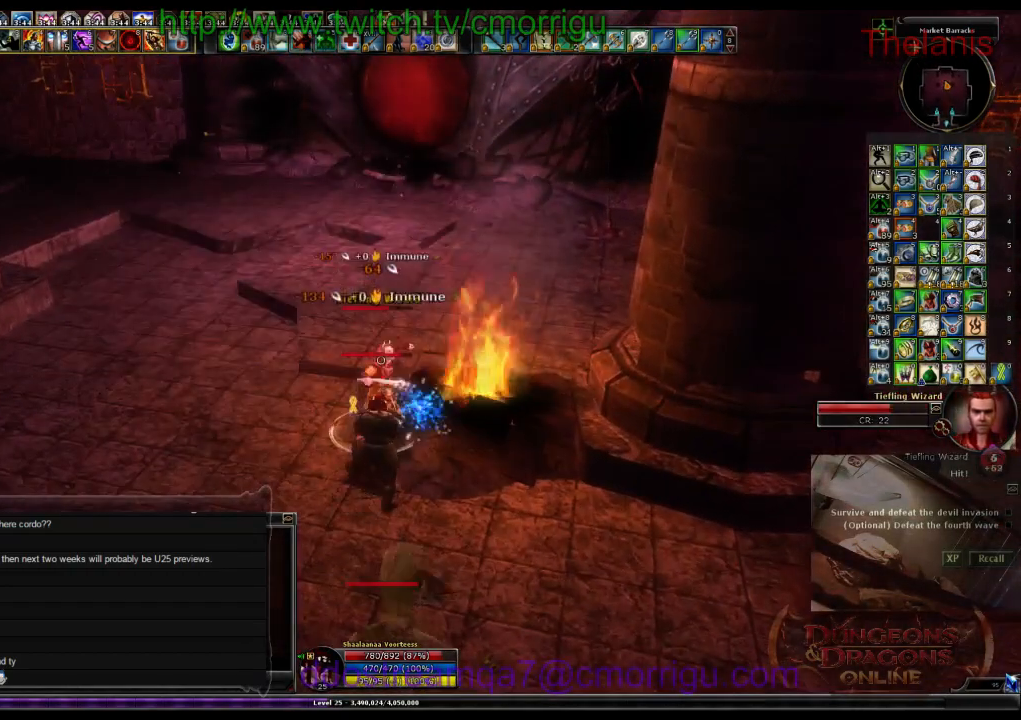
{"keys": [], "events": []}
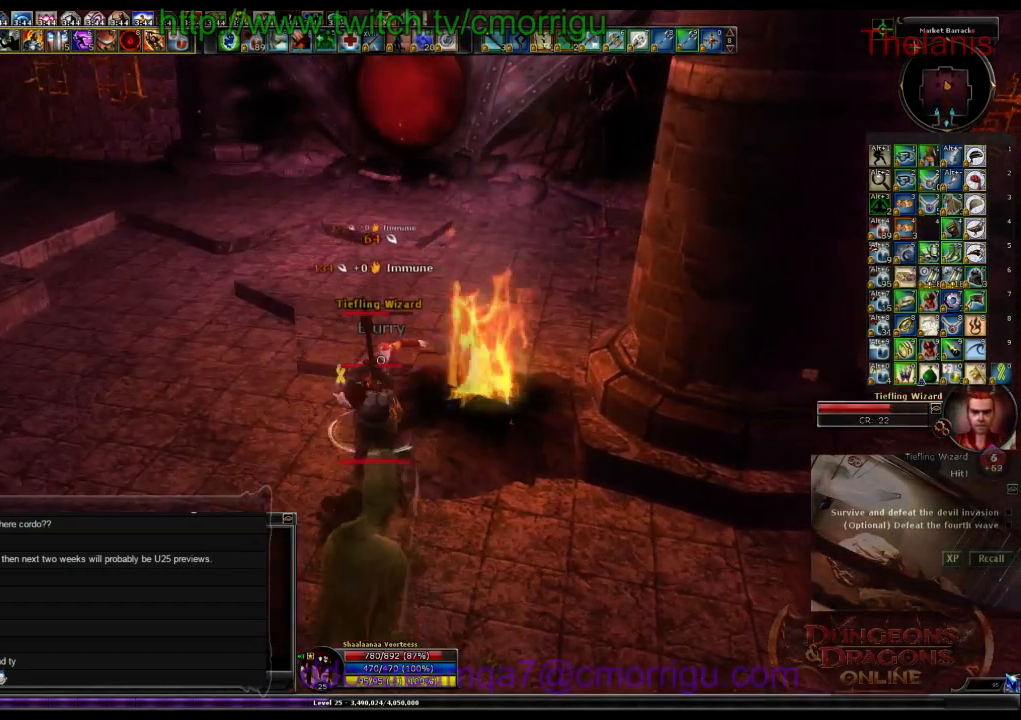
{"keys": [], "events": []}
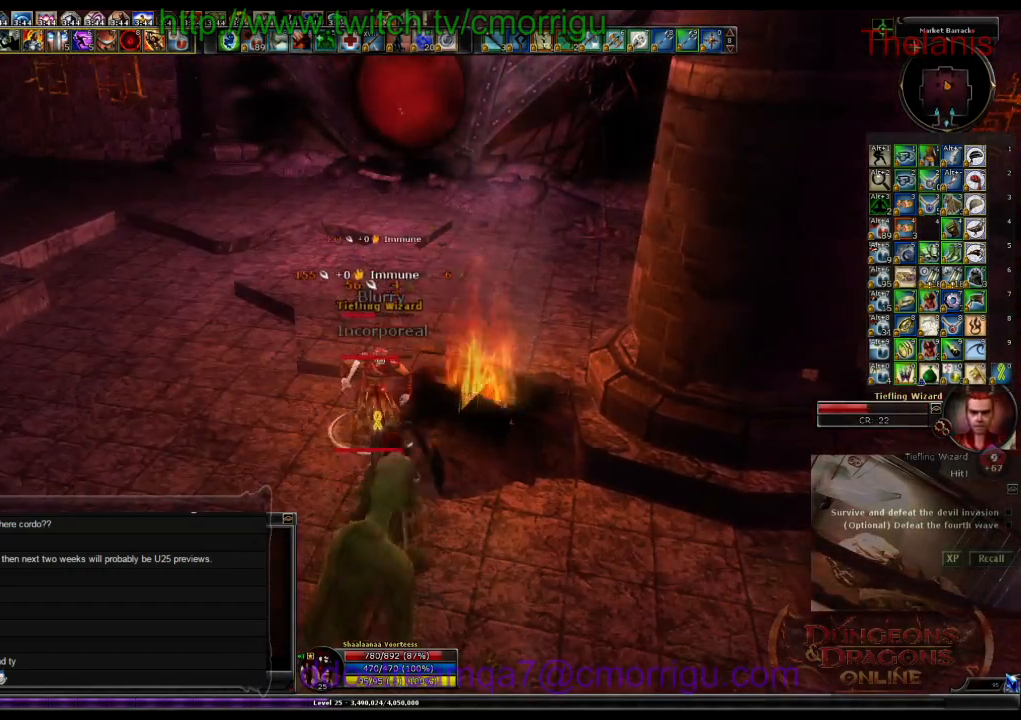
{"keys": [], "events": [[33, "1", "down"], [267, "1", "up"]]}